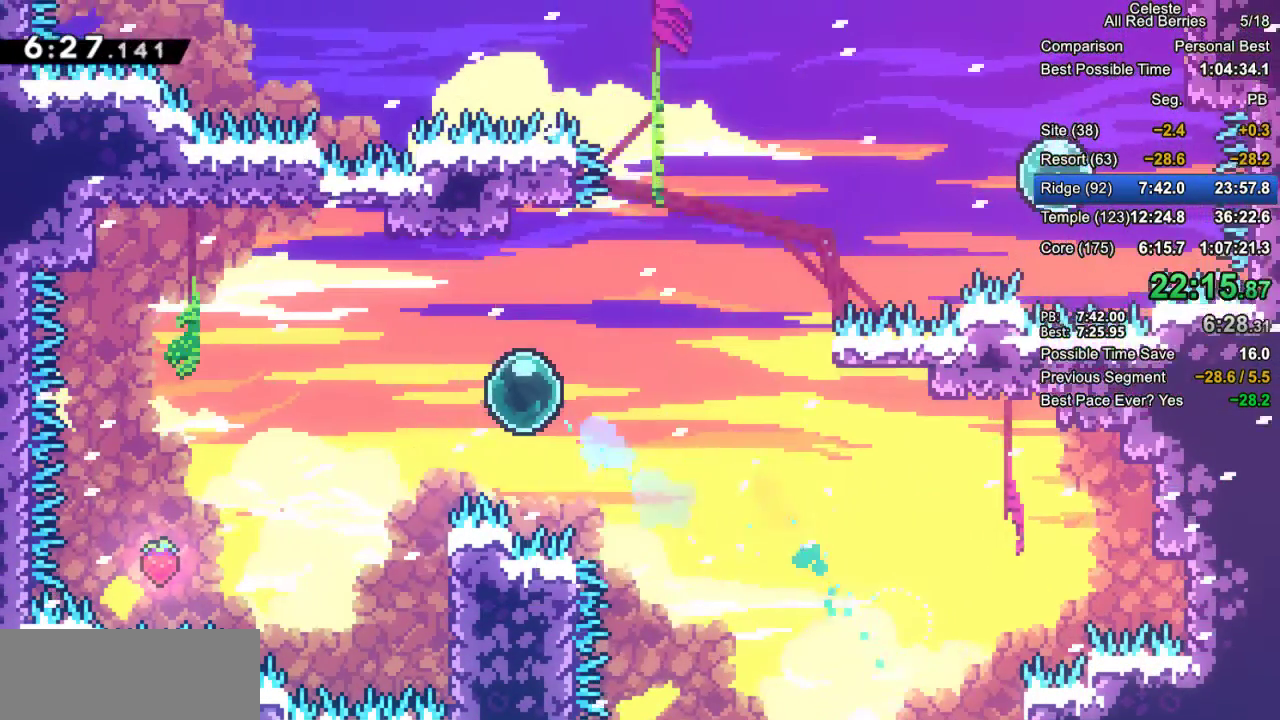
Gameplay with keyboard; each line is a JSON object with the keys held at the frame after it. "events" lists presses ("down") and releases ("up") of "dash", "demo", "down", "grab", "jump", "jump2", "left", "pause", "right" and "up" between this image and that frame as [ms after this image, input, new state], when the widget could be followed in between. No other keys are recorded. Mouse input is not recorded. Key names are as the overlay labels them; some are game actions (e.g. jump) rather than physical keys.
{"keys": ["grab", "left"], "events": [[467, "dash", "up"]]}
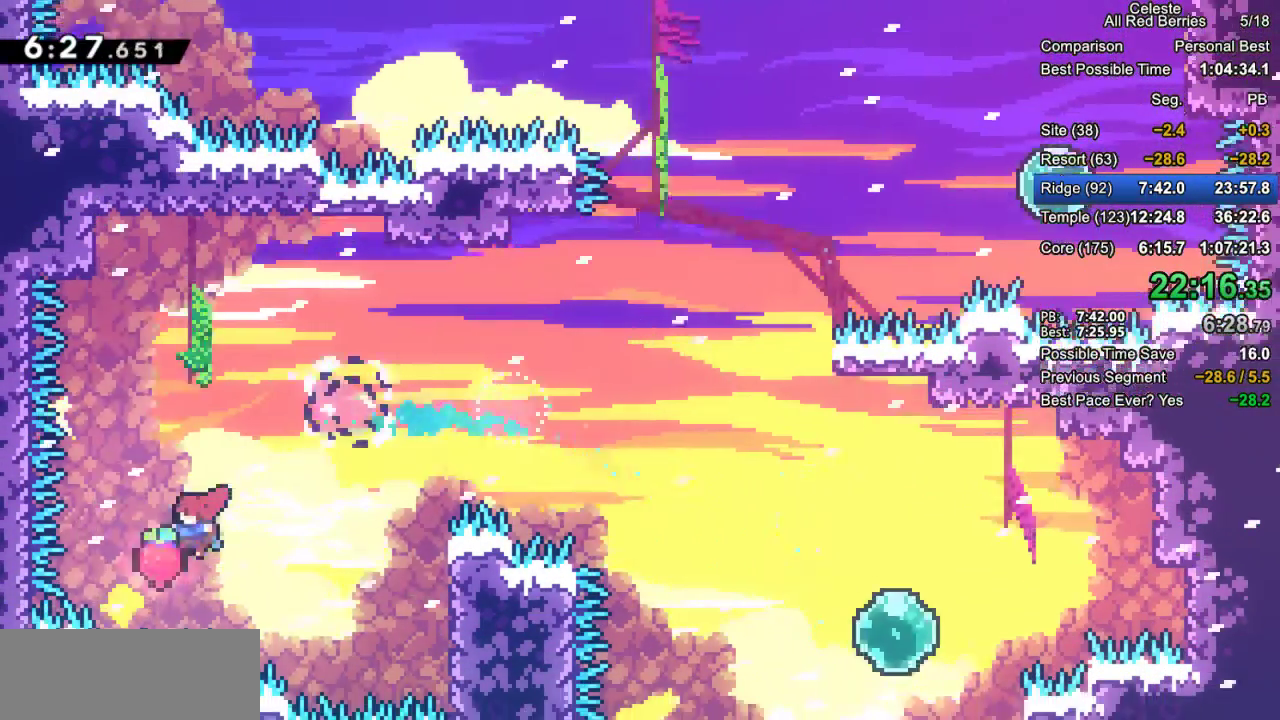
{"keys": ["dash", "grab", "right", "up"], "events": [[117, "dash", "down"], [117, "left", "up"], [117, "right", "down"], [483, "up", "down"]]}
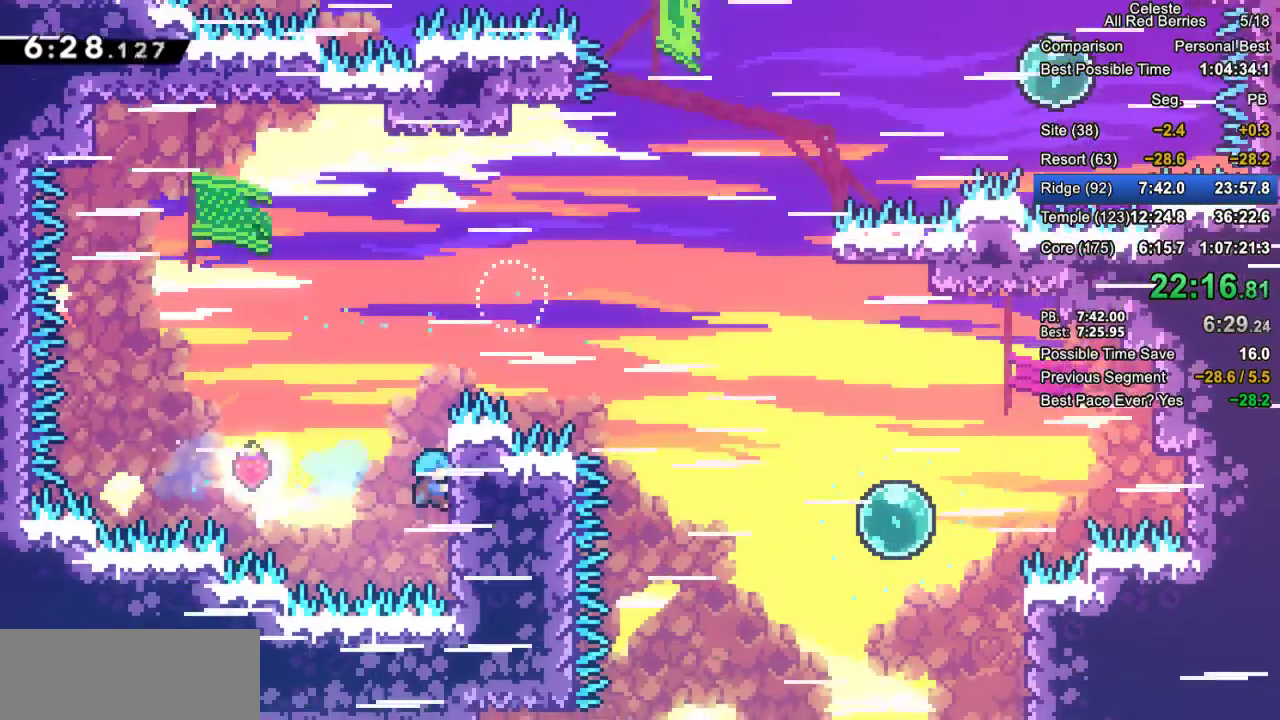
{"keys": ["down", "grab", "right"], "events": [[33, "dash", "up"], [83, "jump2", "down"], [217, "jump2", "up"], [217, "up", "up"], [267, "jump2", "down"], [500, "down", "down"], [500, "jump2", "up"]]}
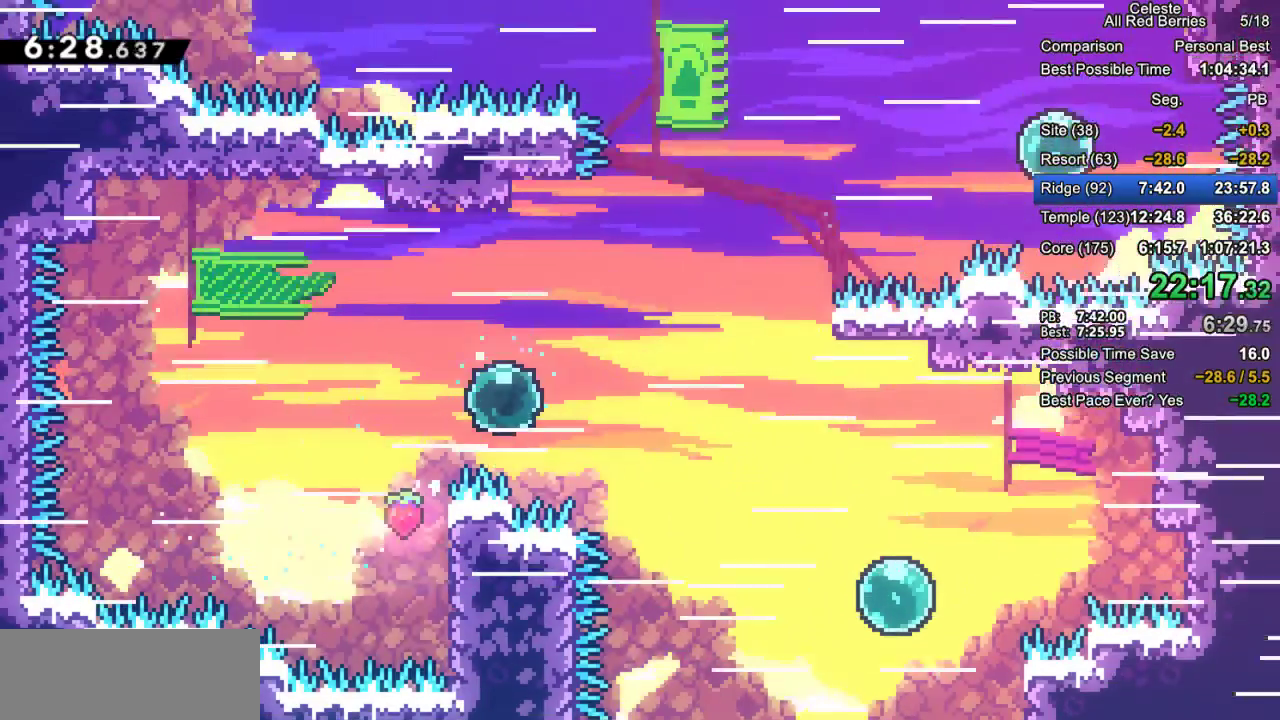
{"keys": ["down", "right"], "events": [[50, "dash", "down"], [233, "dash", "up"], [283, "grab", "up"]]}
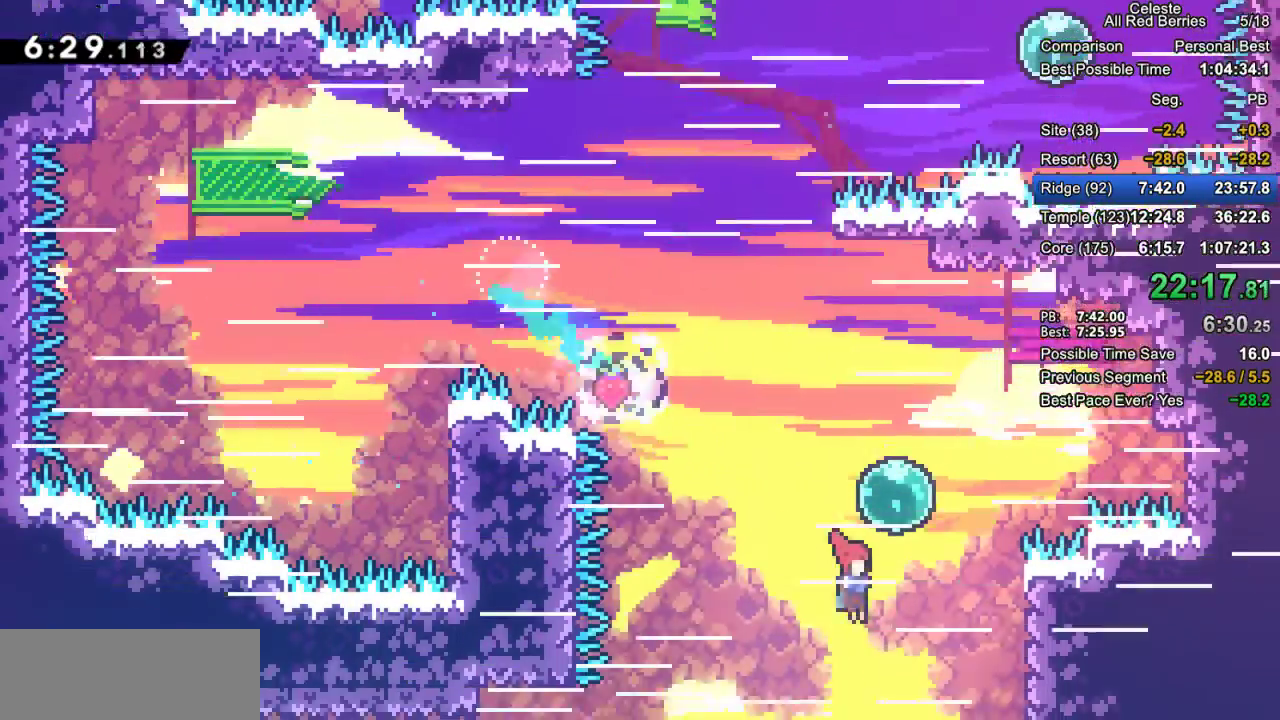
{"keys": ["dash", "grab", "right"], "events": [[433, "down", "up"], [433, "grab", "down"], [483, "dash", "down"]]}
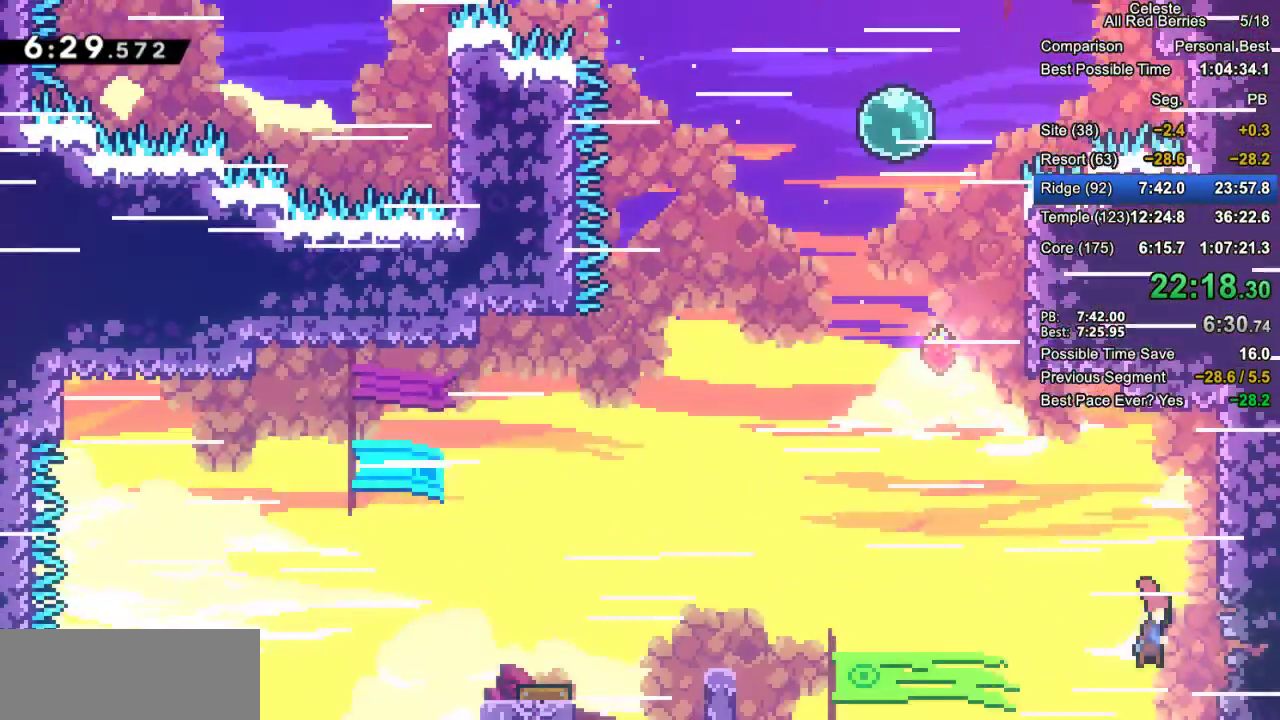
{"keys": ["grab", "right"], "events": [[267, "dash", "up"]]}
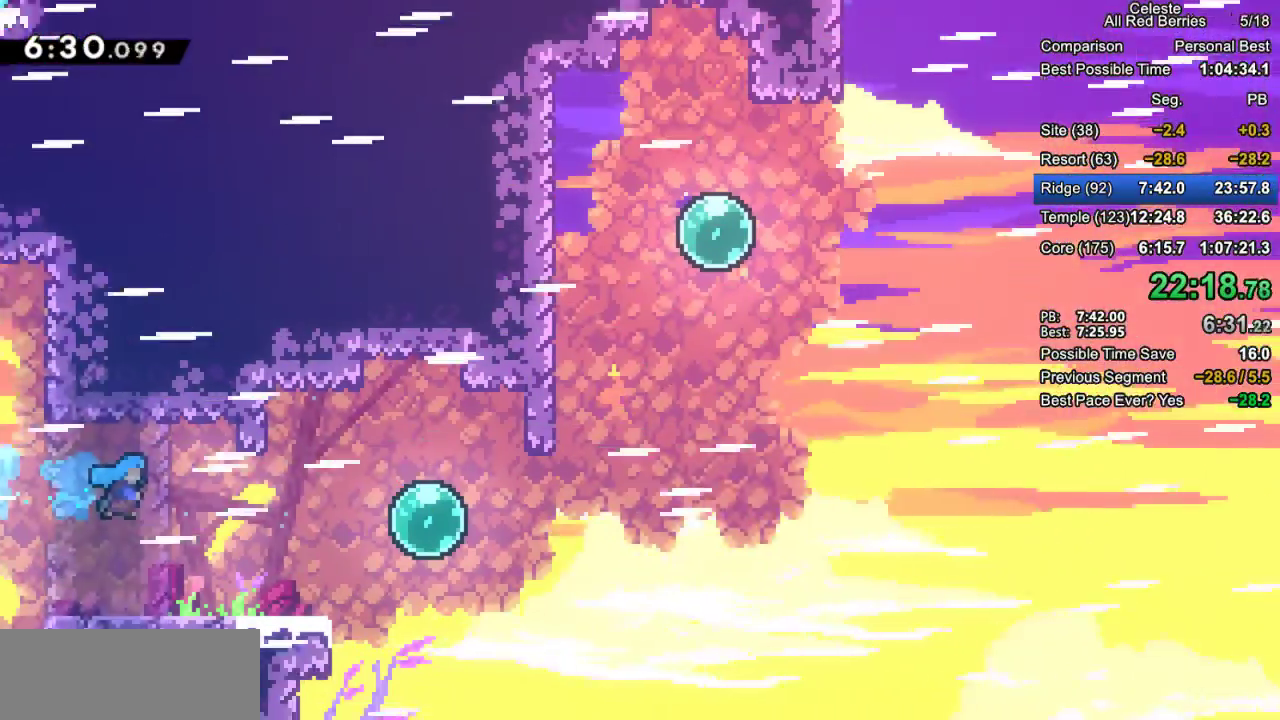
{"keys": ["grab", "right"], "events": []}
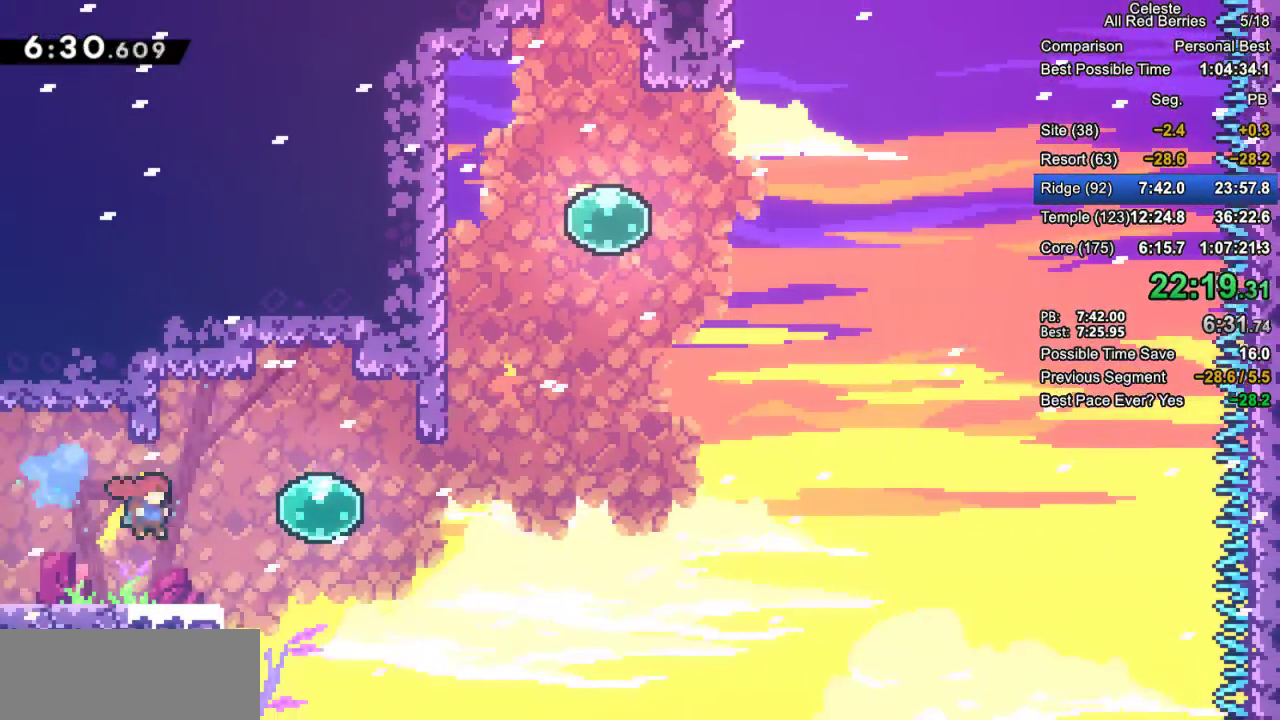
{"keys": ["grab"], "events": [[67, "dash", "down"], [200, "dash", "up"], [300, "dash", "down"], [433, "dash", "up"], [483, "right", "up"]]}
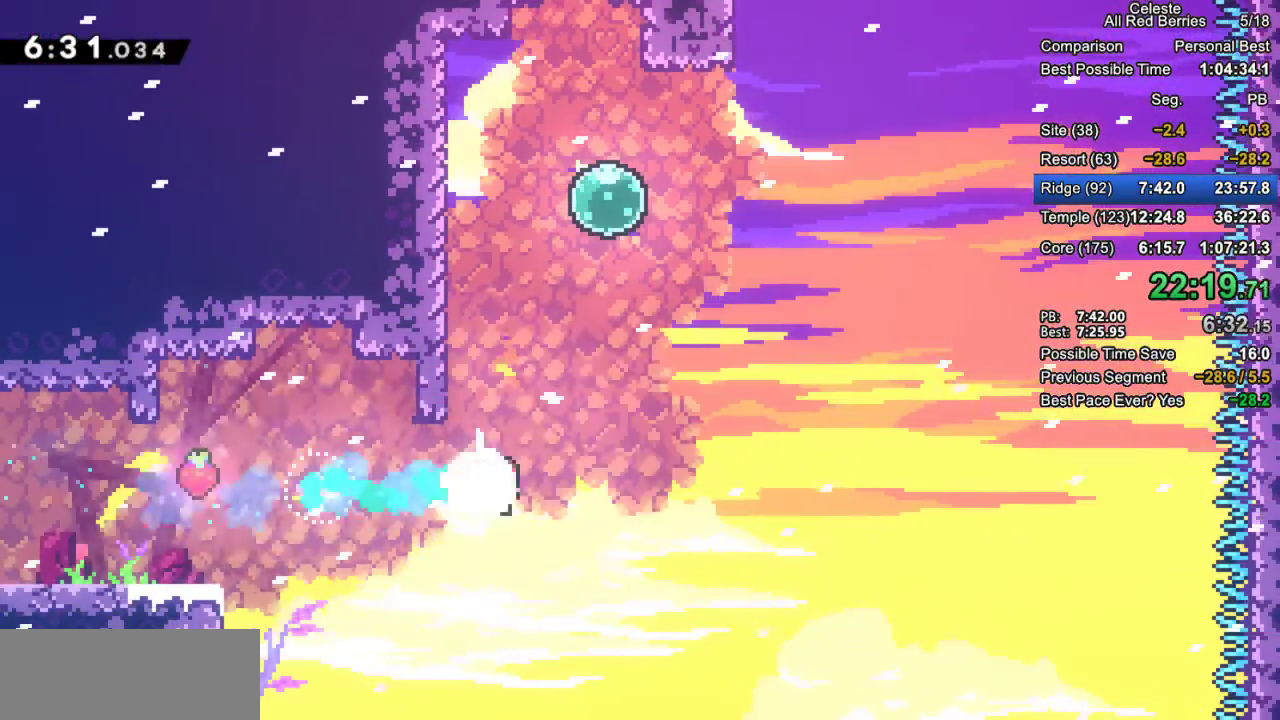
{"keys": ["grab", "jump2", "right"], "events": [[33, "dash", "down"], [33, "up", "down"], [167, "left", "down"], [317, "dash", "up"], [400, "jump2", "down"], [400, "right", "down"], [400, "up", "up"], [450, "left", "up"]]}
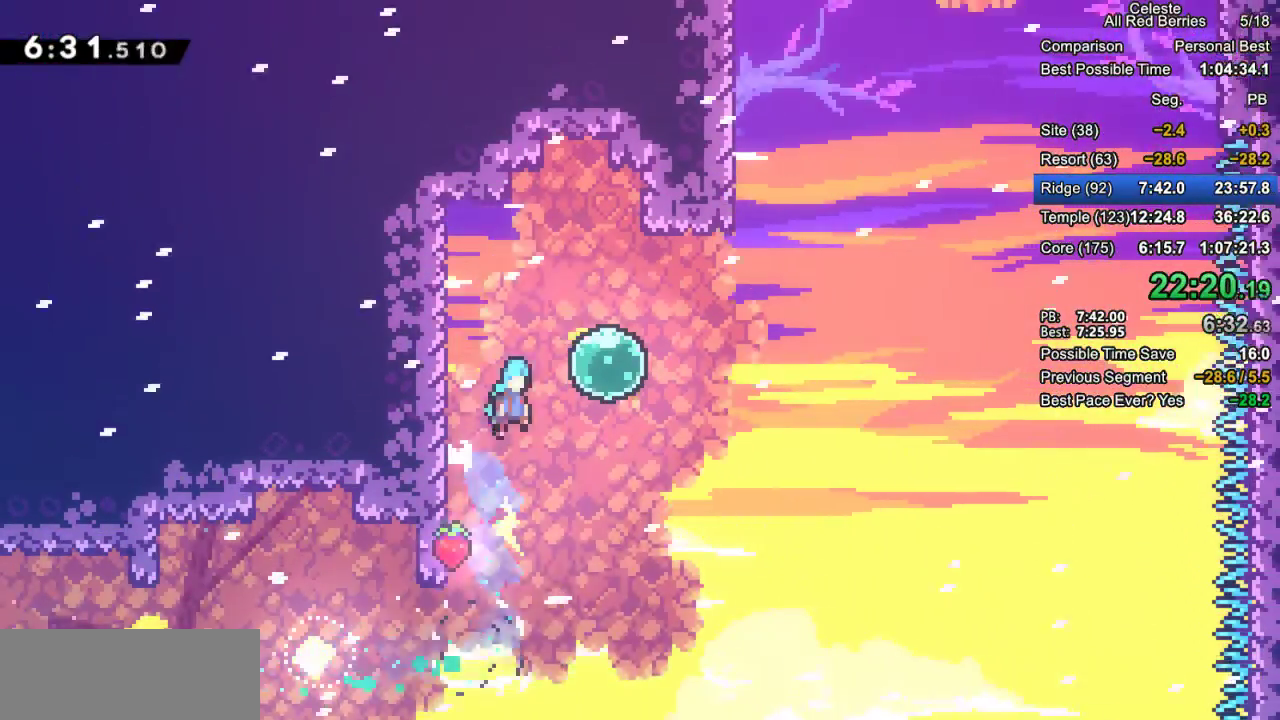
{"keys": ["grab", "right", "up"], "events": [[233, "dash", "down"], [233, "jump2", "up"], [233, "up", "down"], [467, "dash", "up"]]}
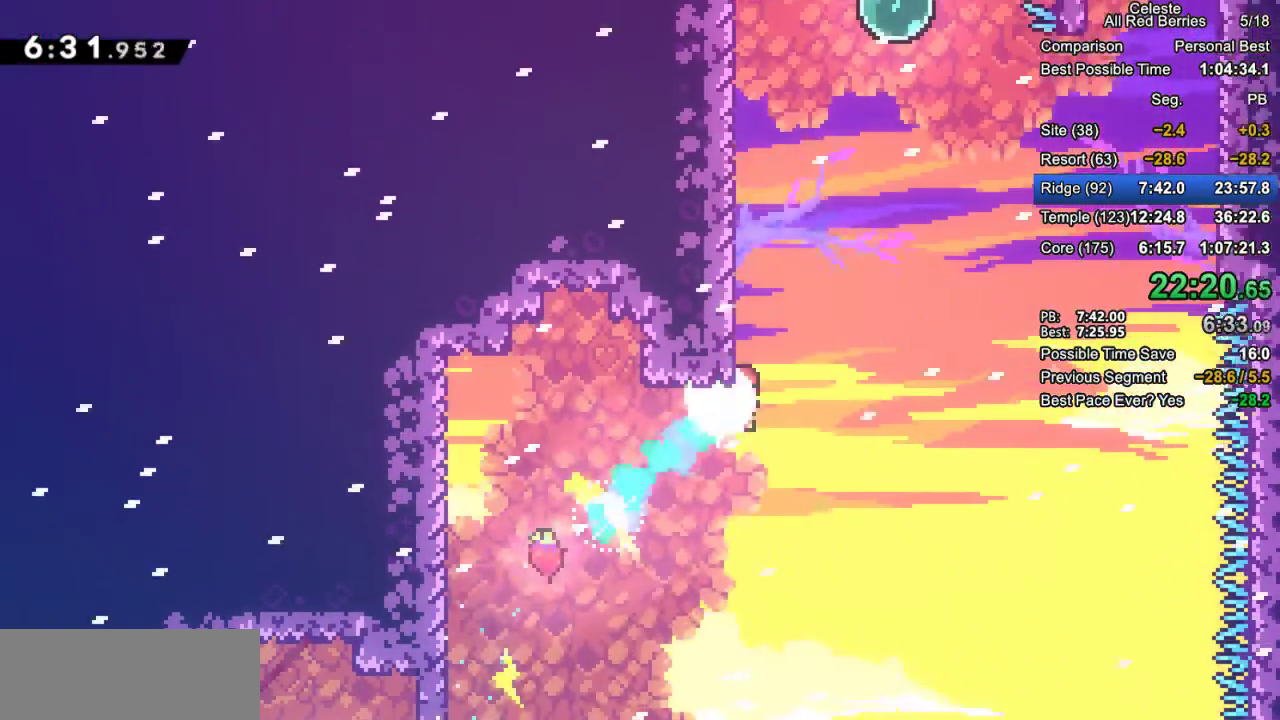
{"keys": ["grab", "jump2", "left", "up"], "events": [[67, "dash", "down"], [67, "right", "up"], [200, "dash", "up"], [300, "jump2", "down"], [400, "left", "down"]]}
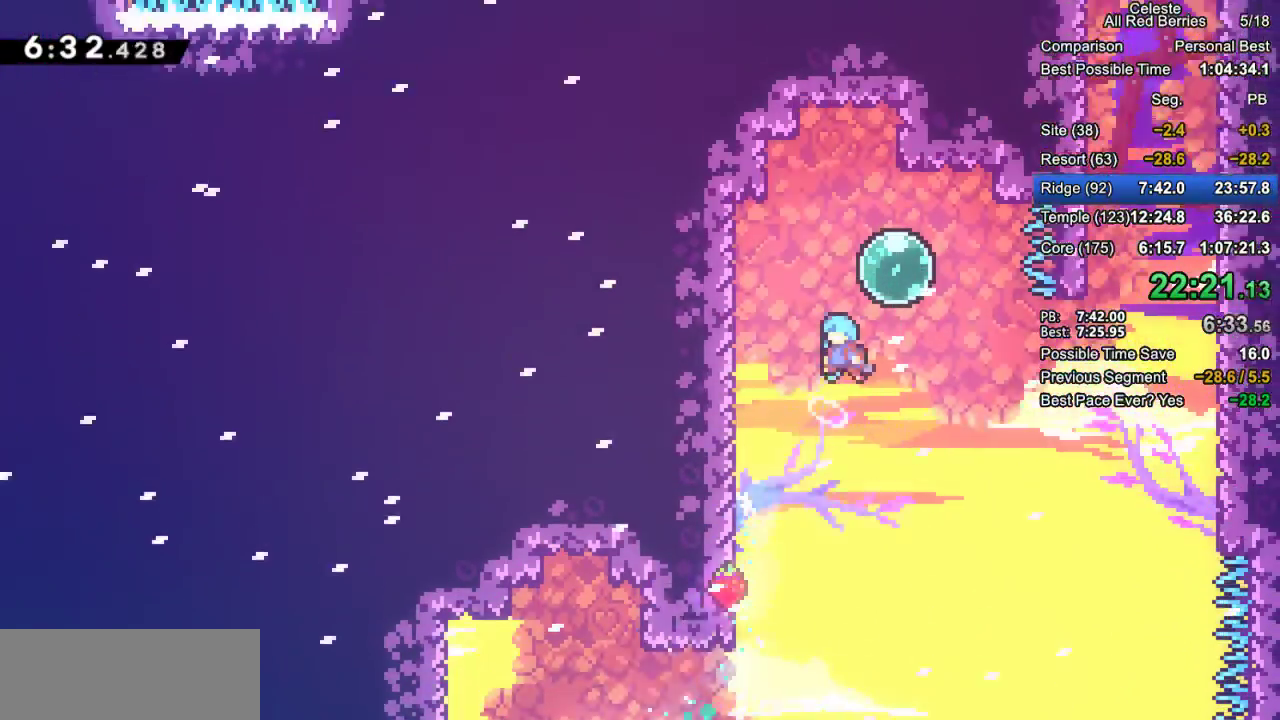
{"keys": ["grab", "jump2", "right"], "events": [[367, "jump2", "up"], [367, "up", "up"], [417, "jump2", "down"], [417, "left", "up"], [417, "right", "down"]]}
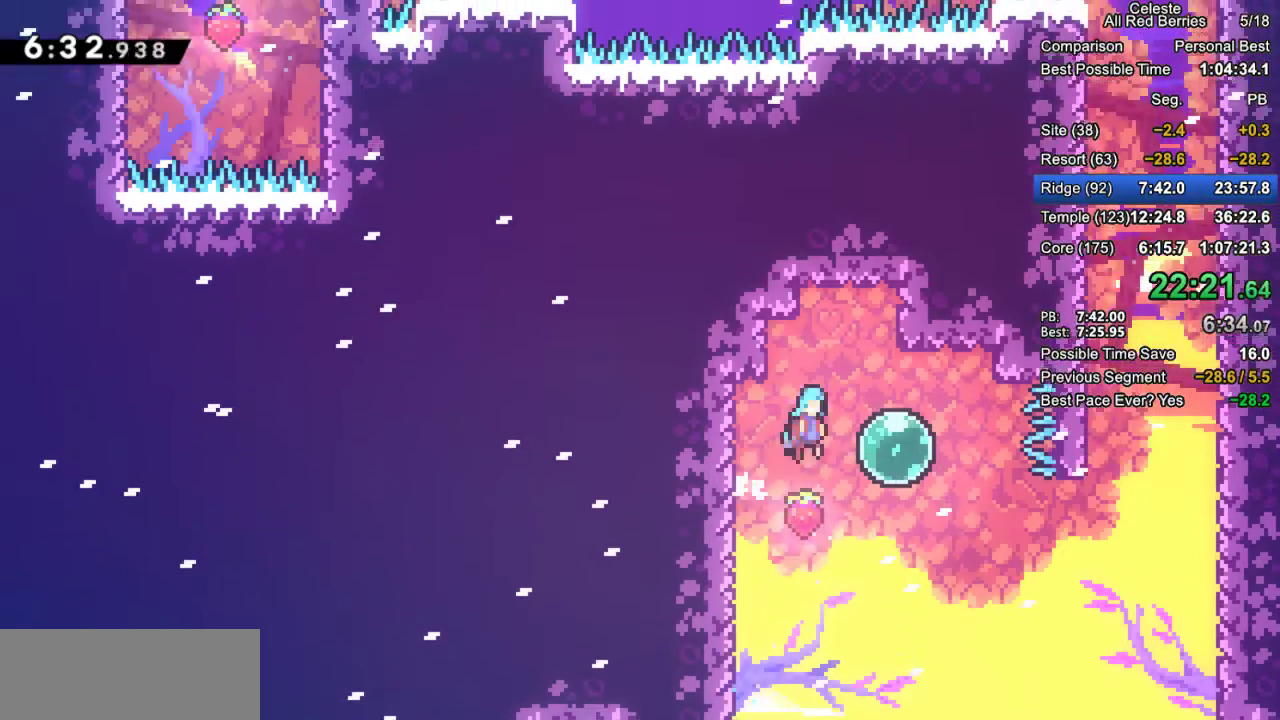
{"keys": ["dash", "grab", "right", "up"], "events": [[50, "jump2", "up"], [133, "down", "down"], [233, "dash", "down"], [383, "dash", "up"], [383, "down", "up"], [467, "dash", "down"], [467, "up", "down"]]}
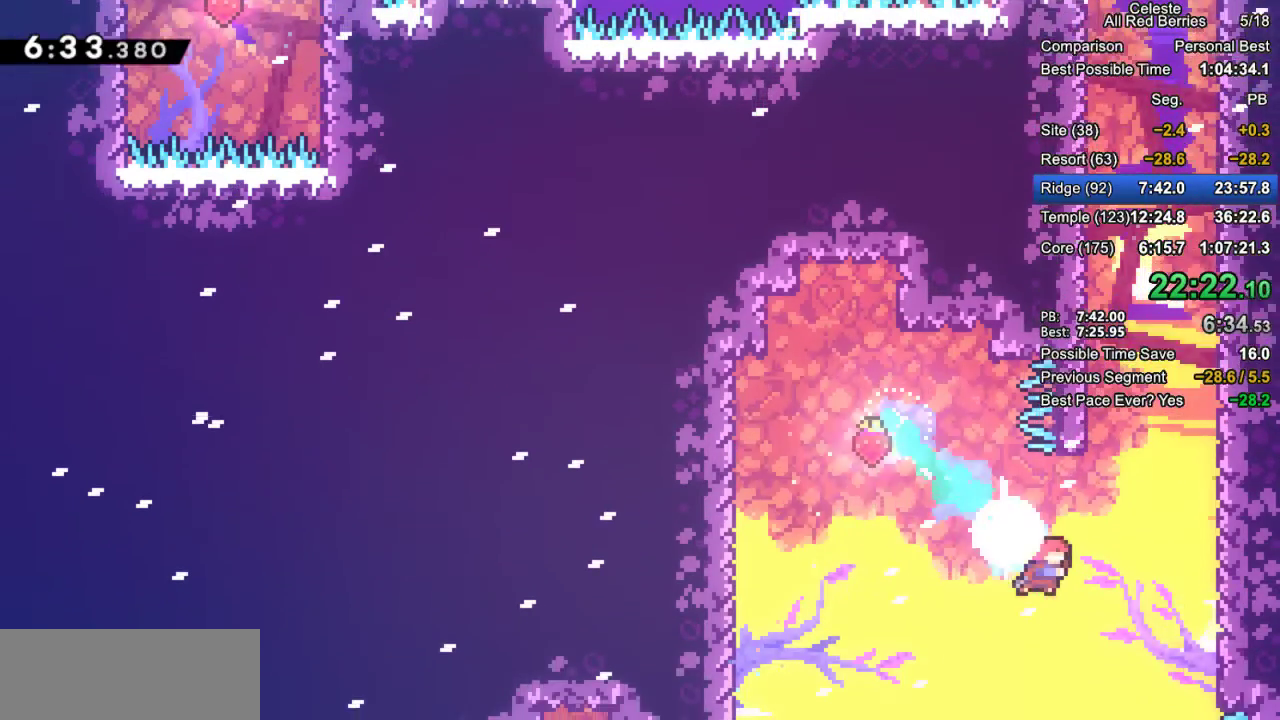
{"keys": ["grab", "jump", "right", "up"], "events": [[250, "dash", "up"], [300, "jump", "down"]]}
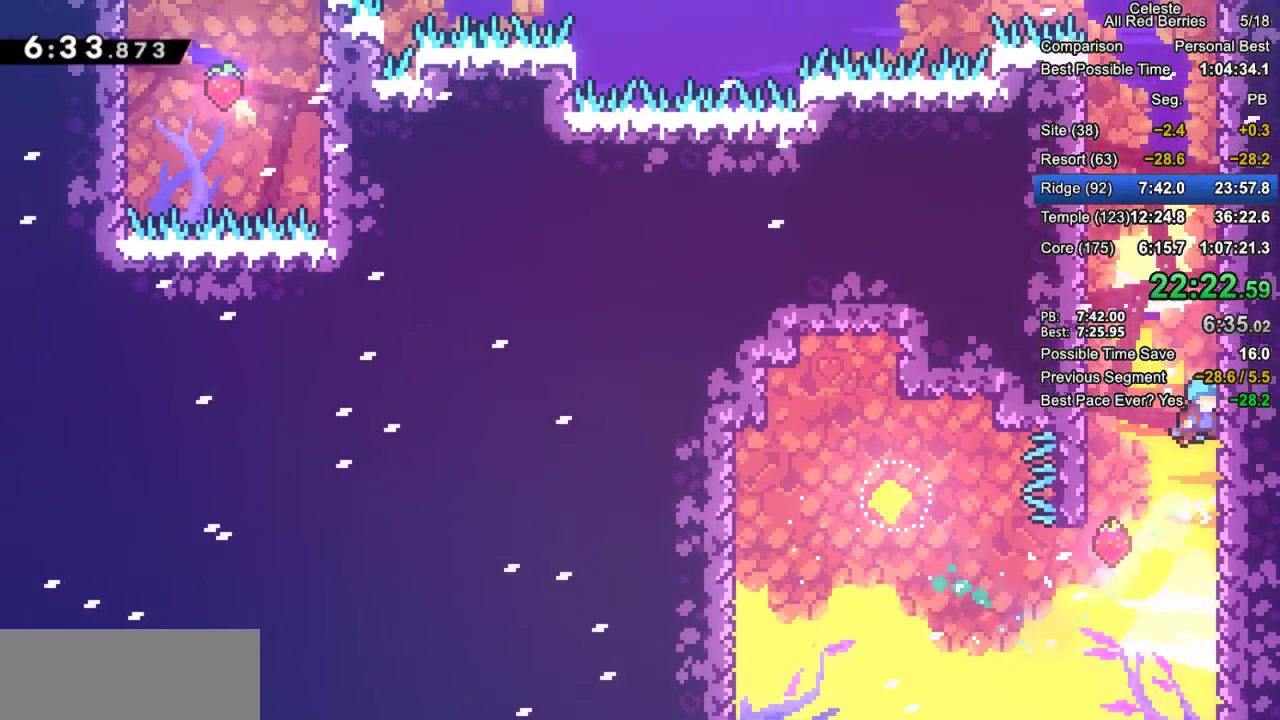
{"keys": ["grab", "jump", "jump2", "right"], "events": [[33, "jump2", "down"], [167, "jump2", "up"], [167, "up", "up"], [267, "jump2", "down"], [367, "jump2", "up"], [450, "jump2", "down"]]}
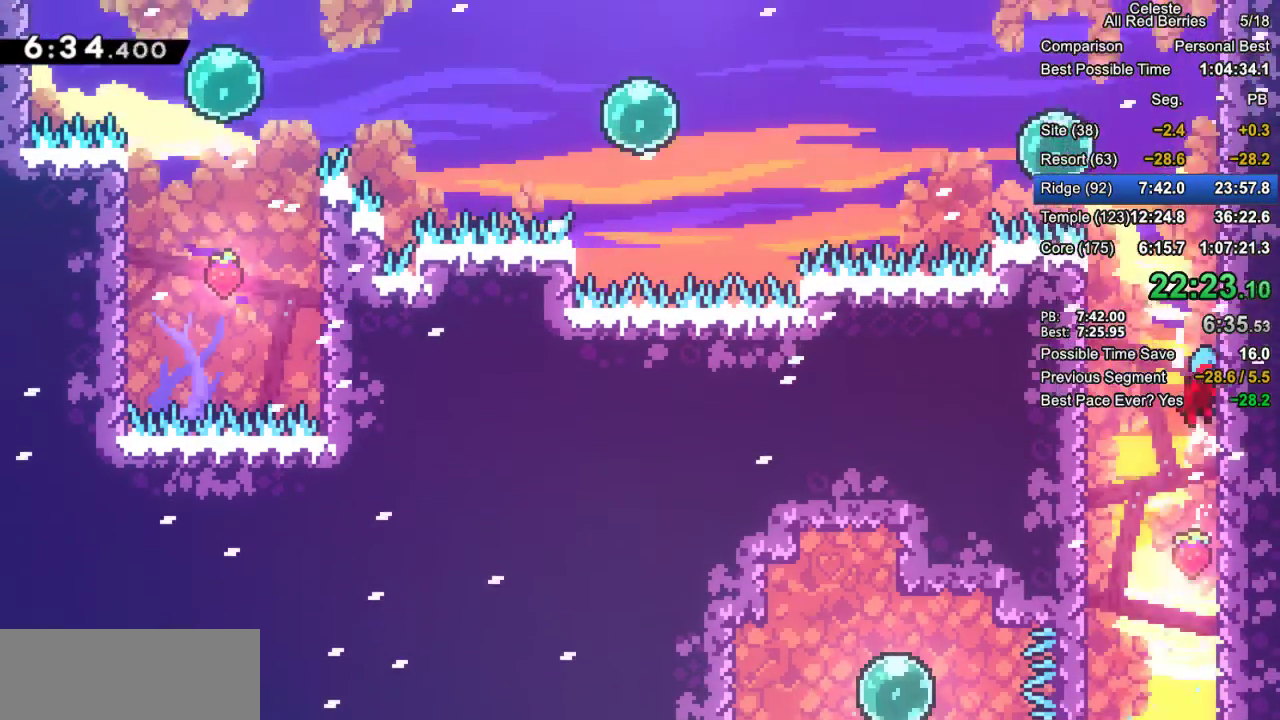
{"keys": ["grab", "jump", "jump2", "right"], "events": [[50, "jump2", "up"], [150, "jump2", "down"], [233, "jump2", "up"], [383, "jump2", "down"]]}
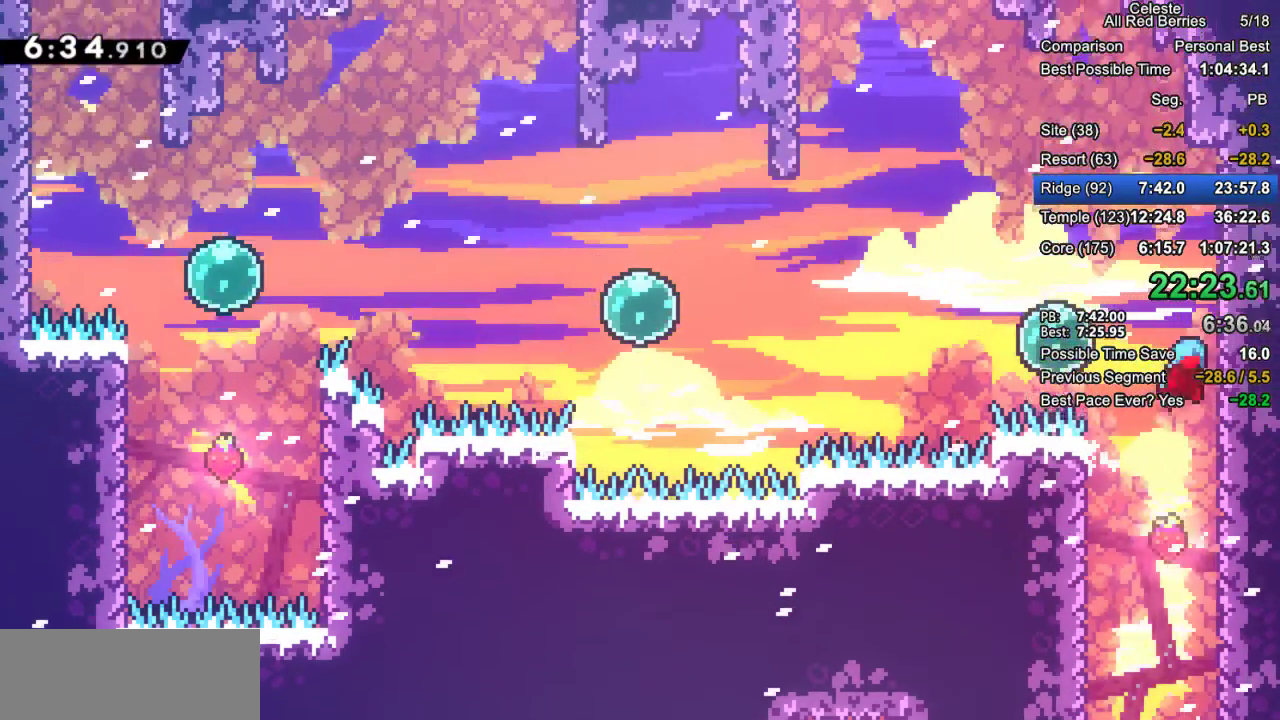
{"keys": ["grab"], "events": [[67, "jump2", "up"], [117, "right", "up"], [150, "jump2", "down"], [150, "left", "down"], [300, "jump2", "up"], [350, "jump", "up"], [400, "left", "up"]]}
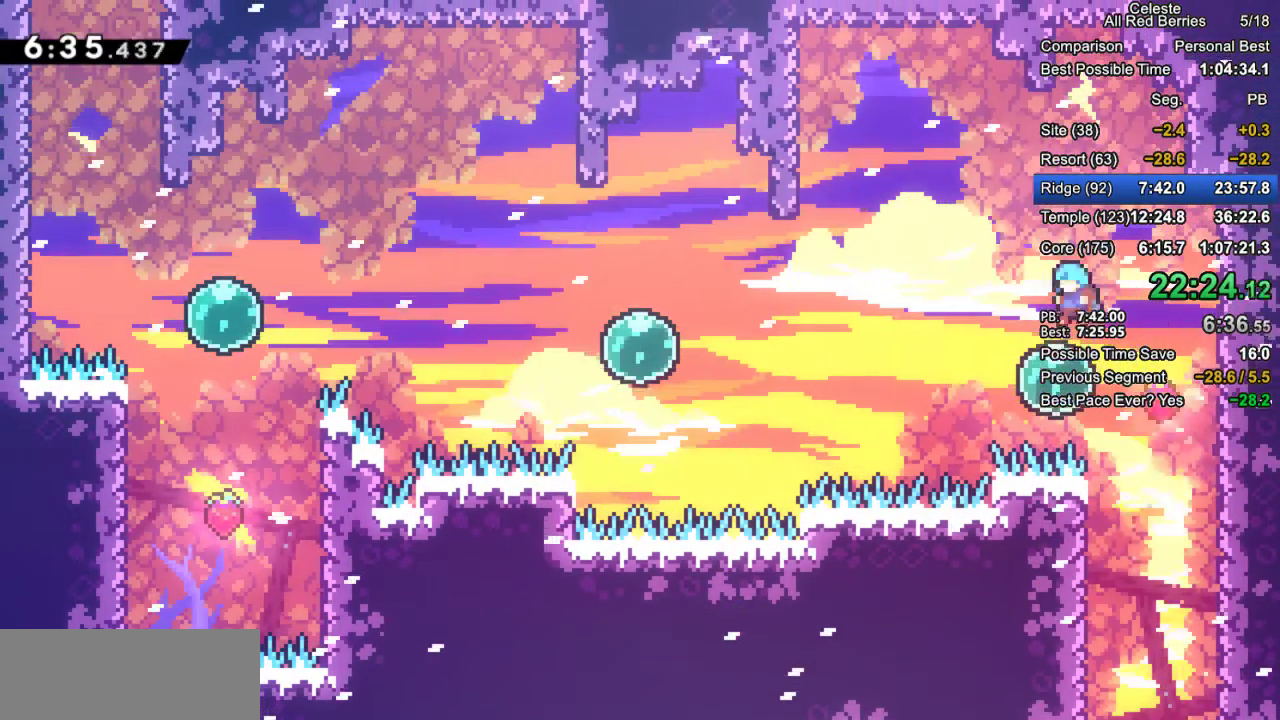
{"keys": ["dash", "grab", "left"], "events": [[83, "left", "down"], [167, "dash", "down"], [367, "dash", "up"], [450, "dash", "down"]]}
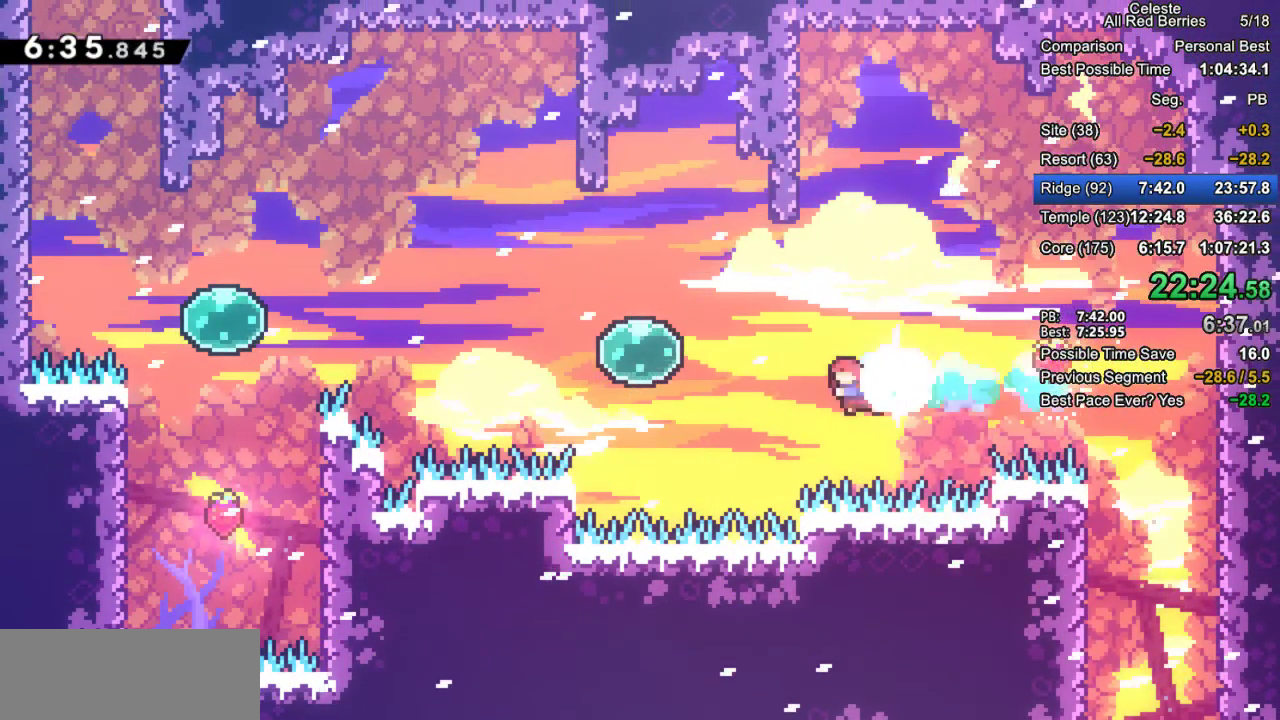
{"keys": ["grab", "left", "up"], "events": [[150, "dash", "up"], [233, "up", "down"], [283, "dash", "down"], [417, "dash", "up"]]}
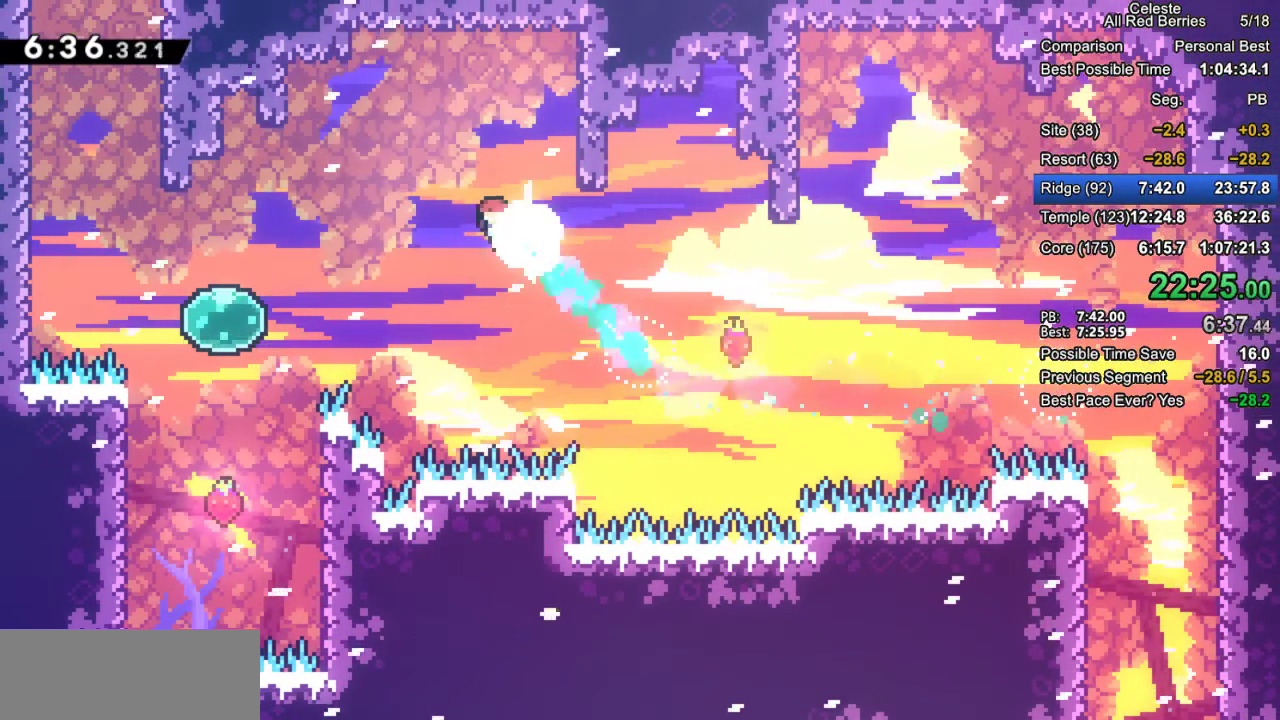
{"keys": [], "events": [[17, "up", "up"], [67, "dash", "down"], [250, "dash", "up"], [250, "grab", "up"], [400, "left", "up"]]}
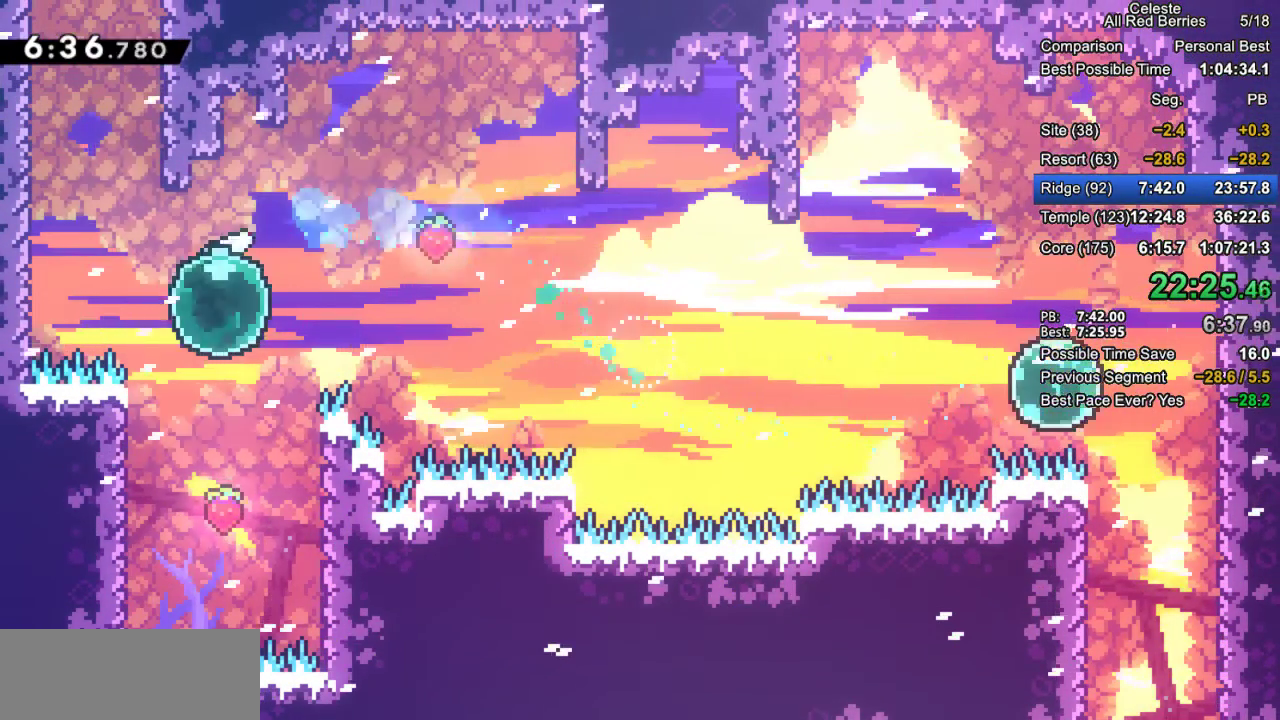
{"keys": ["grab", "left"], "events": [[33, "down", "down"], [33, "grab", "down"], [83, "dash", "down"], [217, "dash", "up"], [267, "down", "up"], [317, "left", "down"], [367, "dash", "down"], [500, "dash", "up"]]}
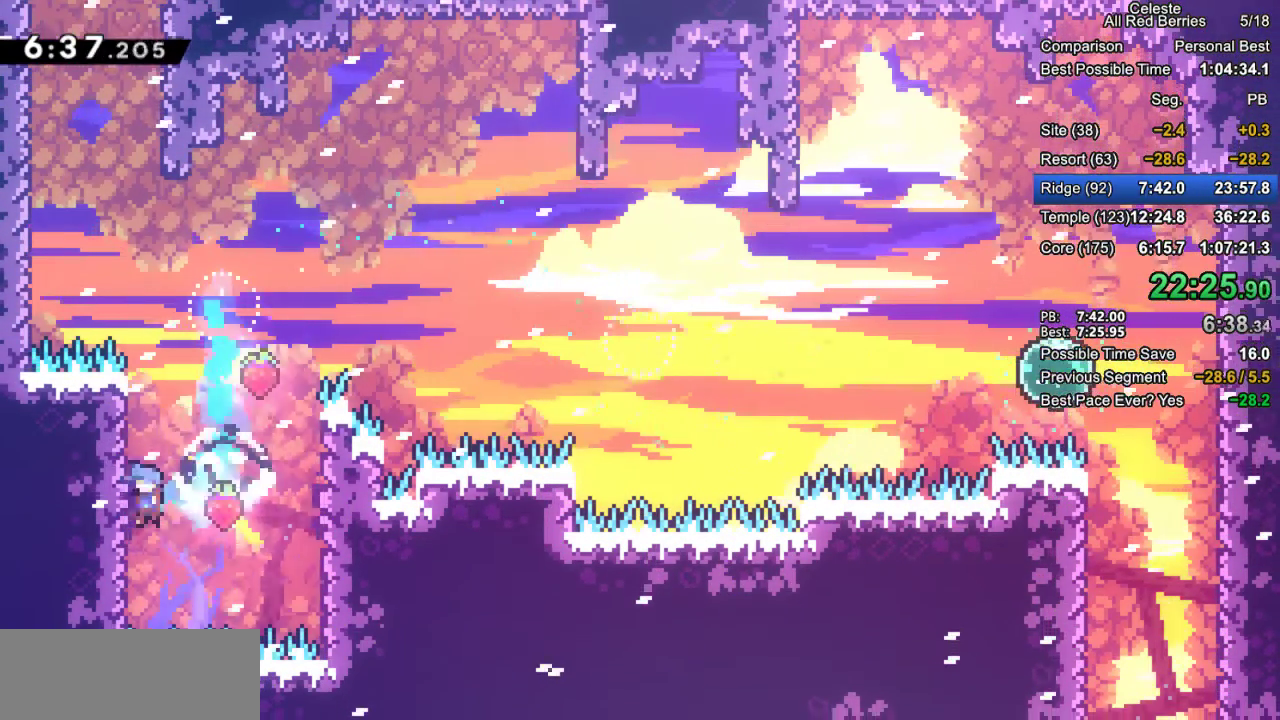
{"keys": ["grab", "left", "up"], "events": [[150, "jump2", "down"], [150, "up", "down"], [383, "jump2", "up"]]}
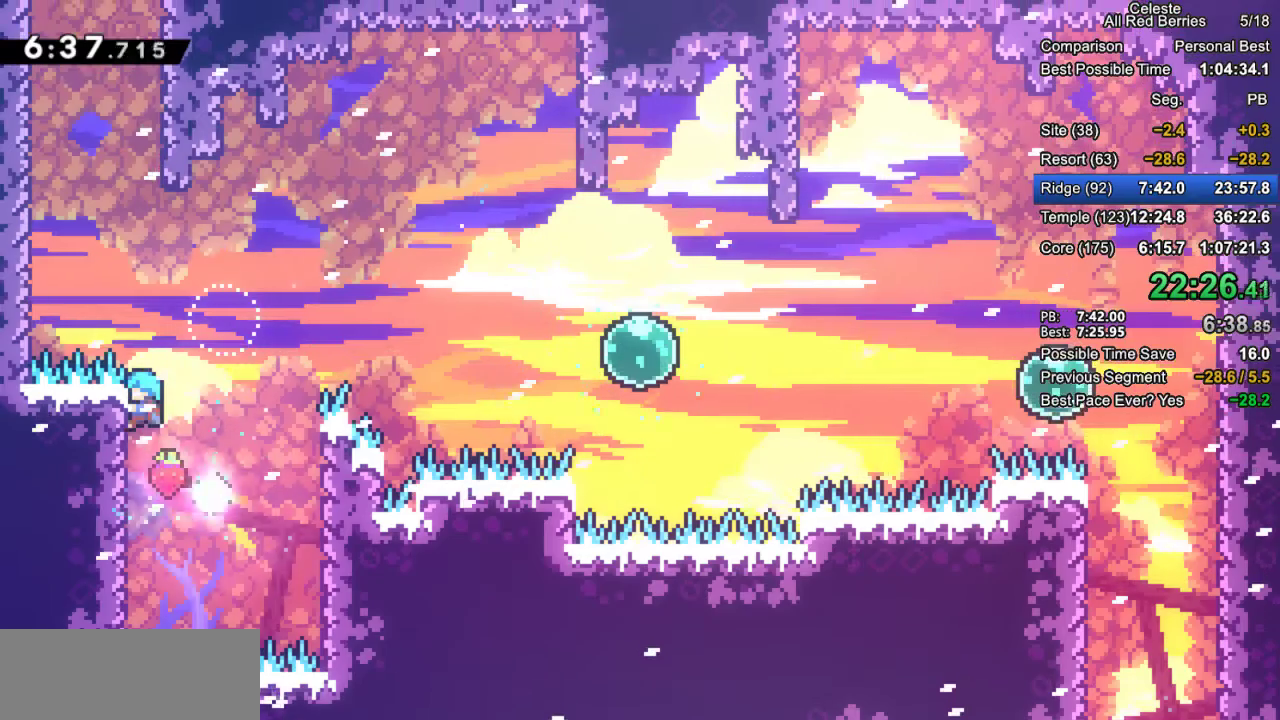
{"keys": ["grab", "jump", "left"], "events": [[250, "jump", "down"], [350, "up", "up"]]}
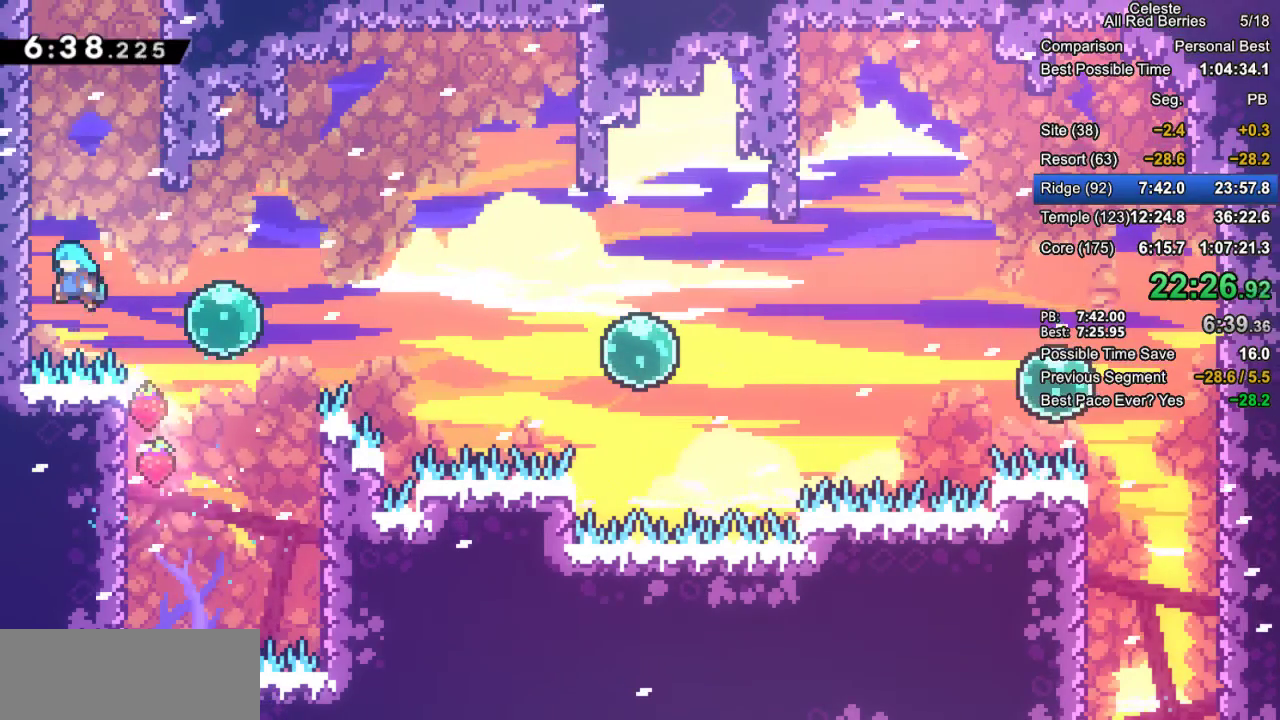
{"keys": ["grab", "jump", "left"], "events": [[133, "jump2", "down"], [167, "jump2", "up"], [267, "jump2", "down"], [367, "jump2", "up"], [450, "jump2", "down"], [500, "jump2", "up"]]}
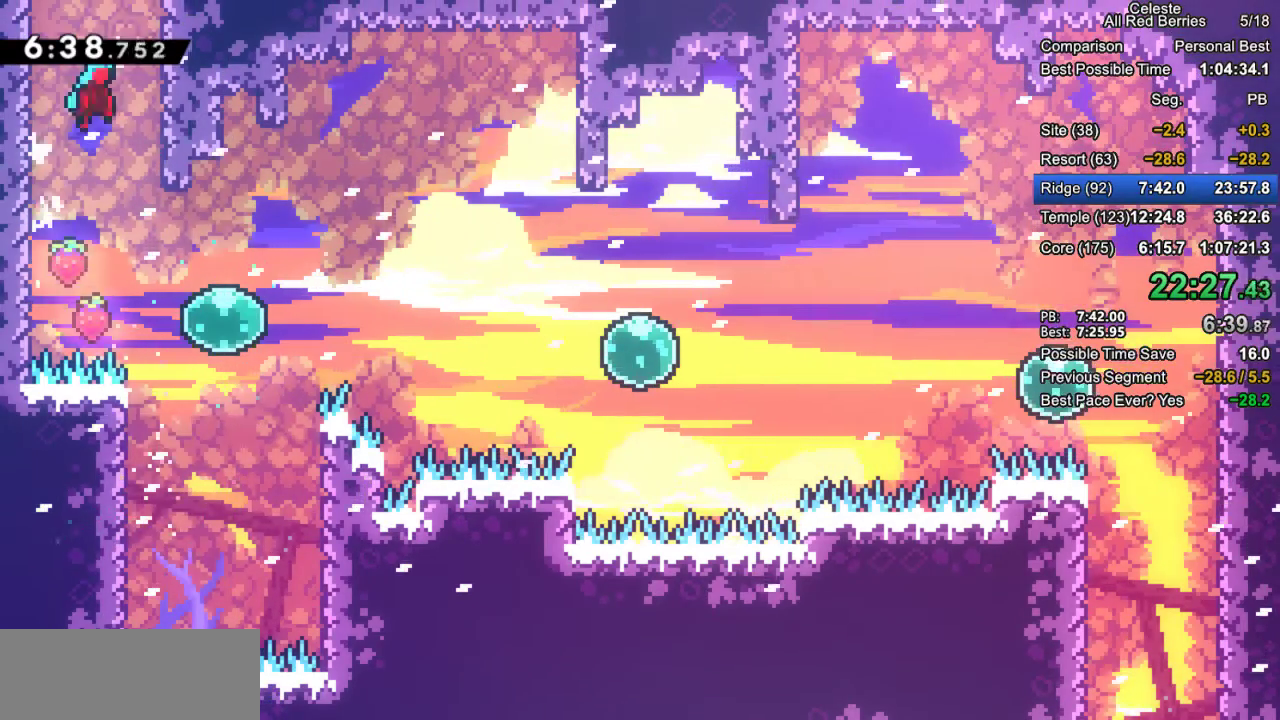
{"keys": ["grab", "jump", "left"], "events": [[100, "jump2", "down"], [150, "jump2", "up"], [233, "jump2", "down"], [383, "jump2", "up"]]}
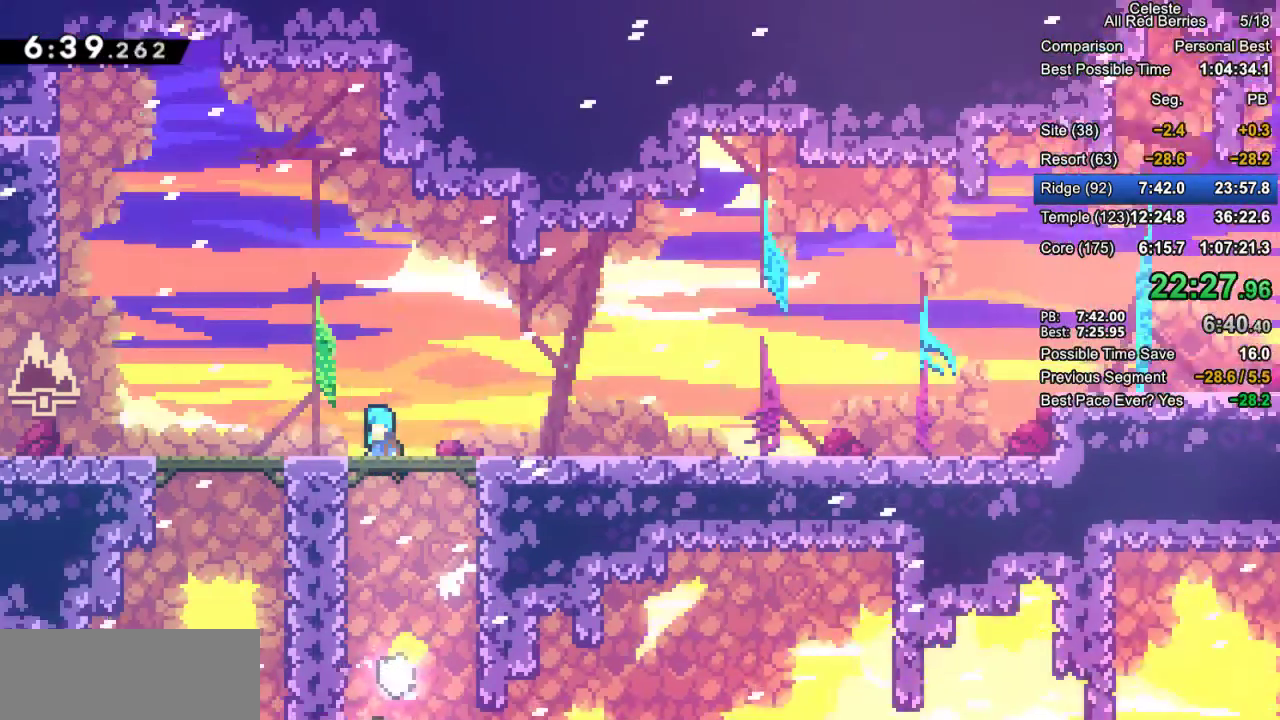
{"keys": ["grab", "left"], "events": [[67, "jump", "up"]]}
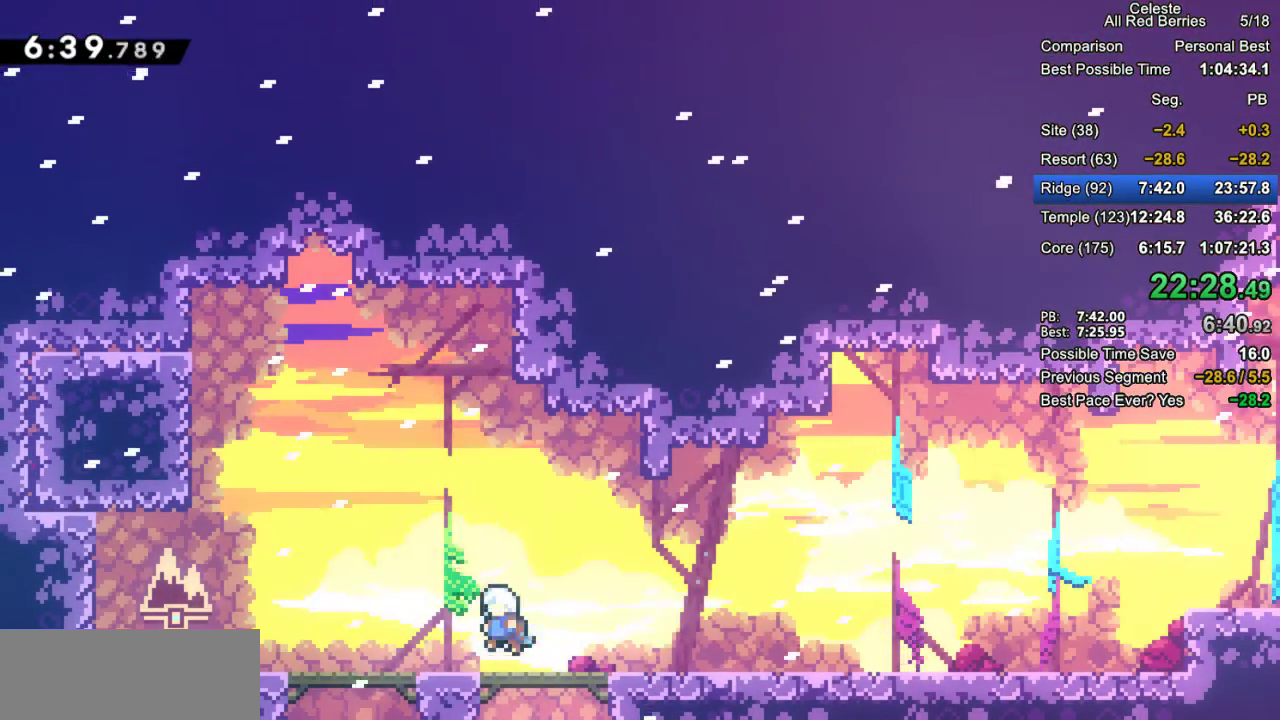
{"keys": ["grab", "jump2", "left", "up"], "events": [[33, "down", "down"], [83, "dash", "down"], [217, "dash", "up"], [267, "down", "up"], [267, "jump2", "down"], [367, "jump2", "up"], [450, "jump2", "down"], [500, "up", "down"]]}
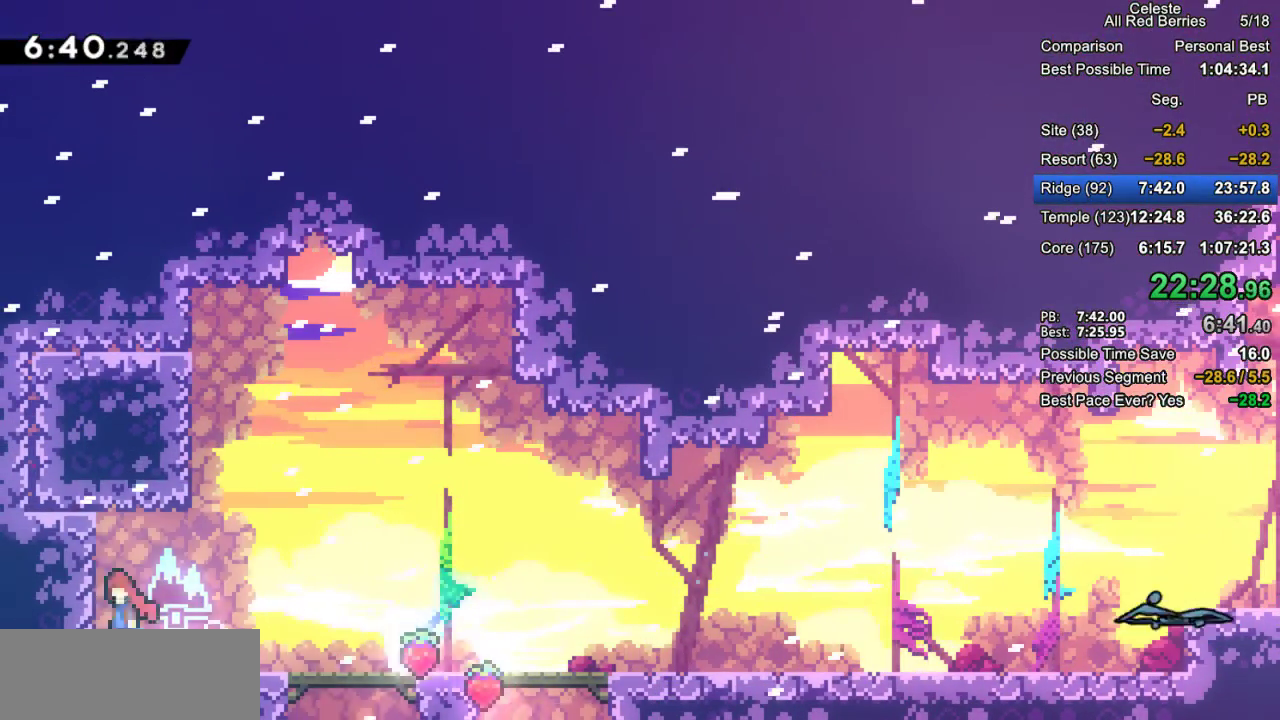
{"keys": ["left"], "events": [[50, "left", "up"], [100, "dash", "down"], [100, "jump2", "up"], [333, "dash", "up"], [383, "up", "up"], [417, "grab", "up"], [417, "left", "down"]]}
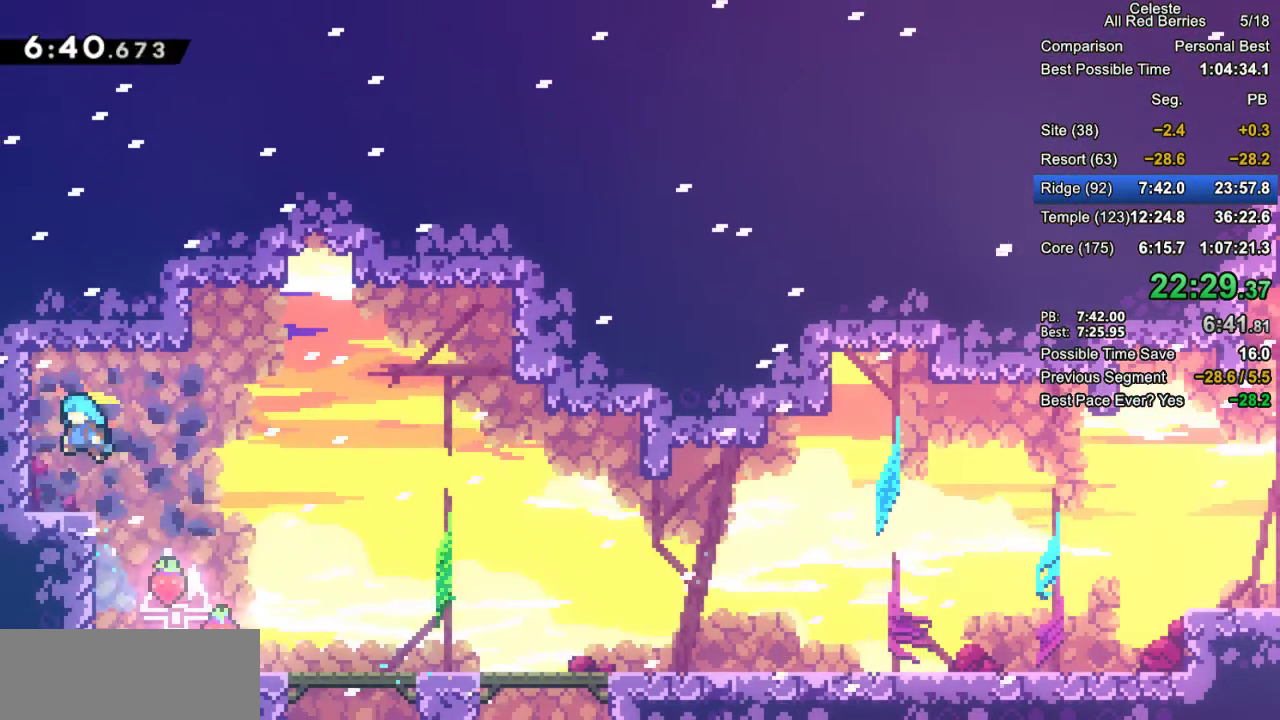
{"keys": ["jump2", "right"], "events": [[117, "left", "up"], [250, "down", "down"], [300, "dash", "down"], [300, "left", "down"], [400, "dash", "up"], [433, "down", "up"], [433, "right", "down"], [483, "jump2", "down"], [483, "left", "up"]]}
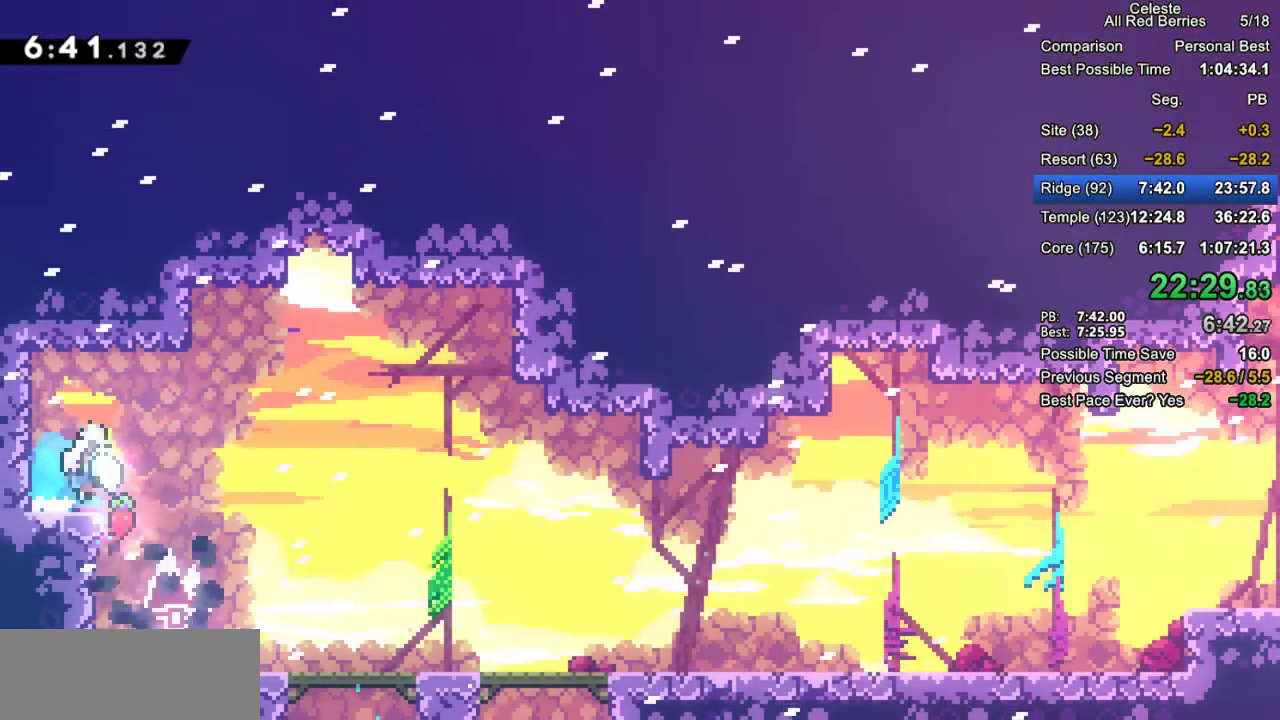
{"keys": ["grab", "left", "up"], "events": [[167, "jump2", "up"], [167, "up", "down"], [217, "dash", "down"], [217, "right", "up"], [417, "left", "down"], [450, "grab", "down"], [500, "dash", "up"]]}